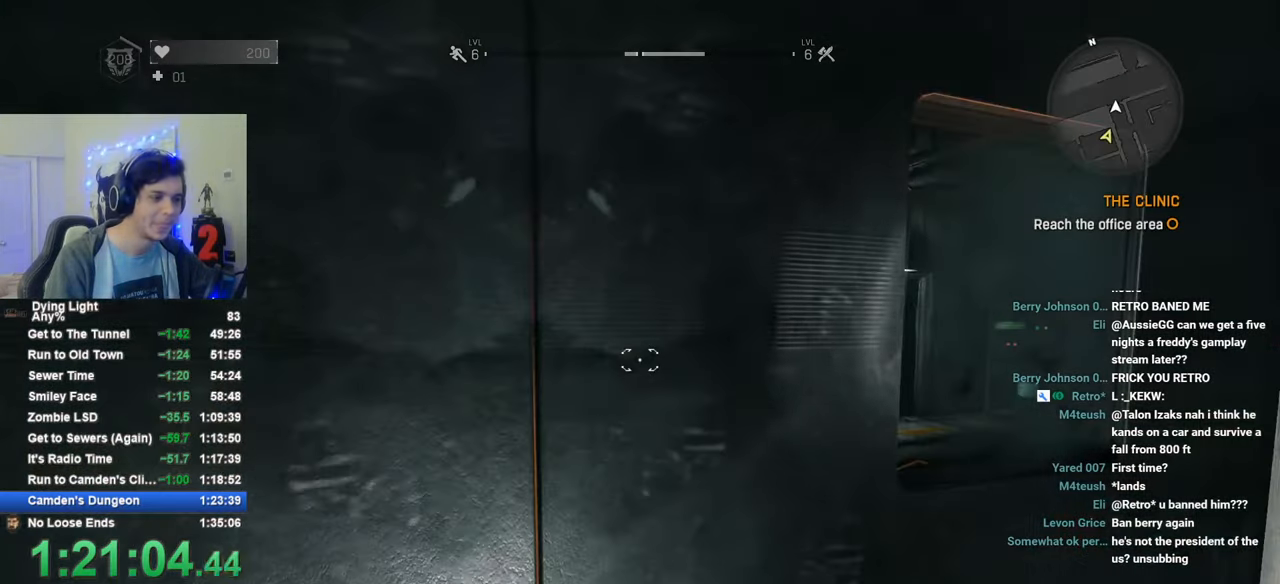
Gameplay with keyboard and mouse; each line is a JSON object with the keys and mouse buttons held at the frame after it. "events" lists presses ("down") and releases ("up") of "1", "2", "3", "4", "5", "a", "alt", "c", "caps_lock", "ctrl", "d", "e", "f", "g", "q", "r", "s", "shift", "space", "t", "tab", "v", "w", "x", "z", "mouse_left", "mouse_wheel" and "mouse_right" between this image and that frame as [ms after this image, input, new state], when the widget could be followed in between. "mouse_left", "mouse_wheel", "mouse_right" = the "left", "wheel", "right" buttons of the "mouse" list. No other keys are recorded. "wheel" means that the mouse wheel is clicked or scrolled. "mouse_move" is the direction in which the mouse moves at that frame (one of eight, or "still"), when it could be read.
{"keys": [], "mouse": [], "mouse_move": "right", "events": []}
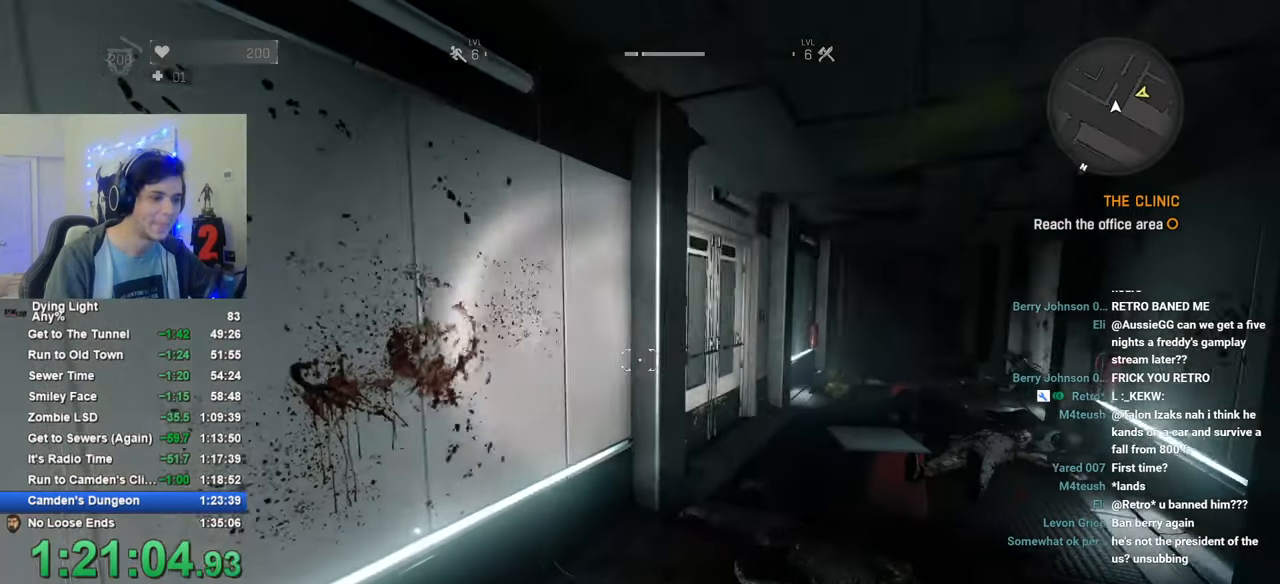
{"keys": [], "mouse": [], "mouse_move": "still", "events": []}
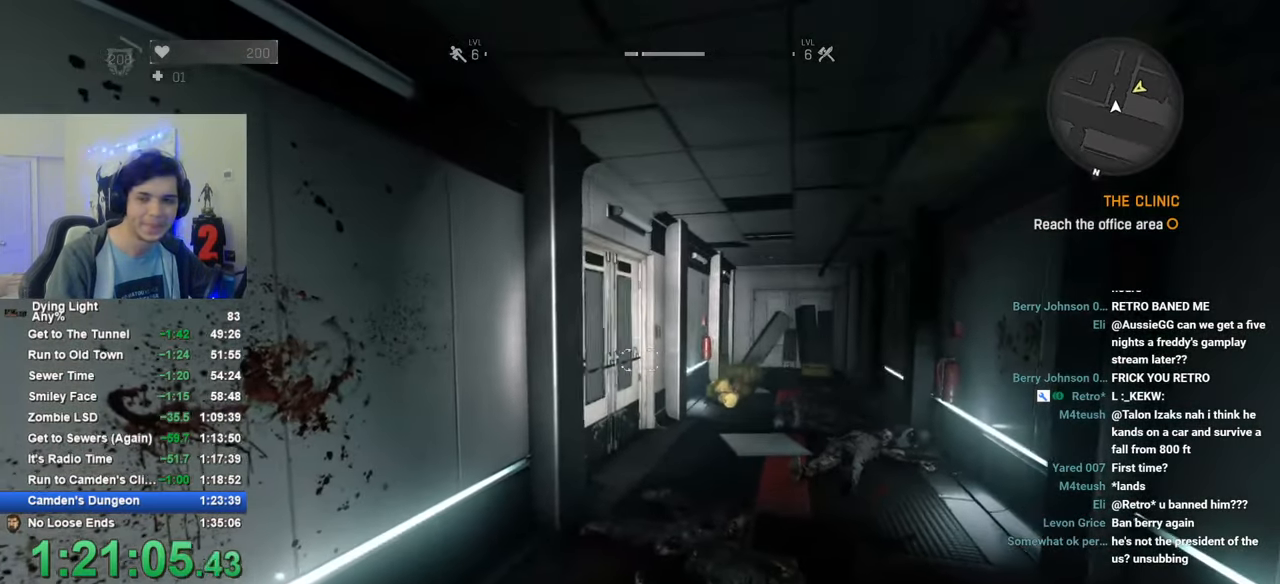
{"keys": [], "mouse": [], "mouse_move": "still", "events": []}
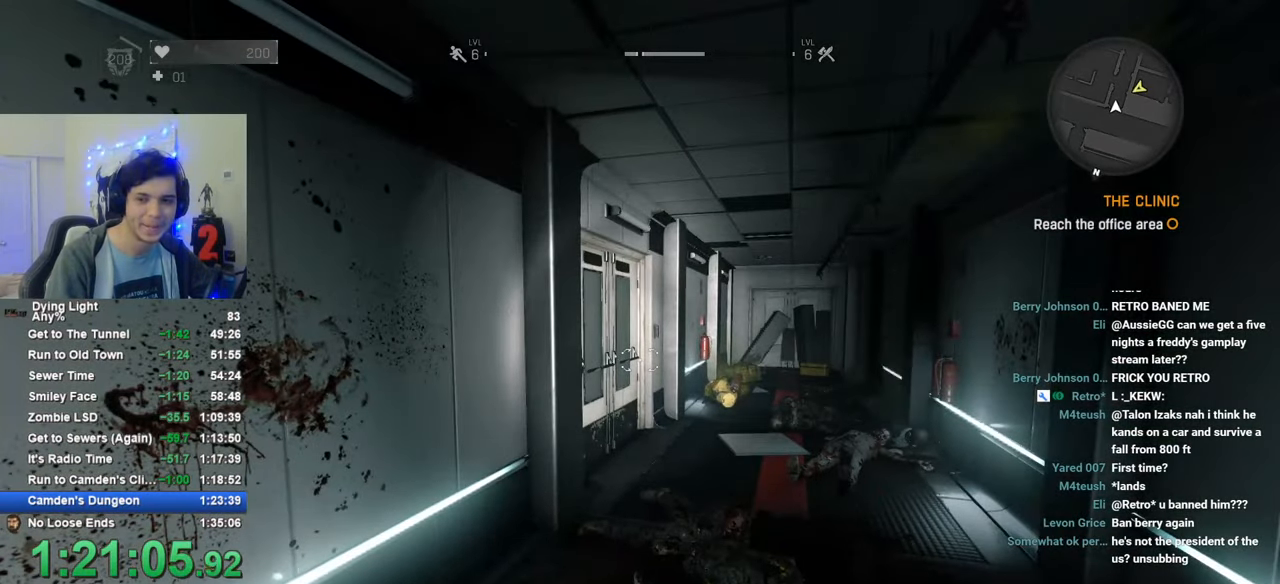
{"keys": [], "mouse": [], "mouse_move": "still", "events": []}
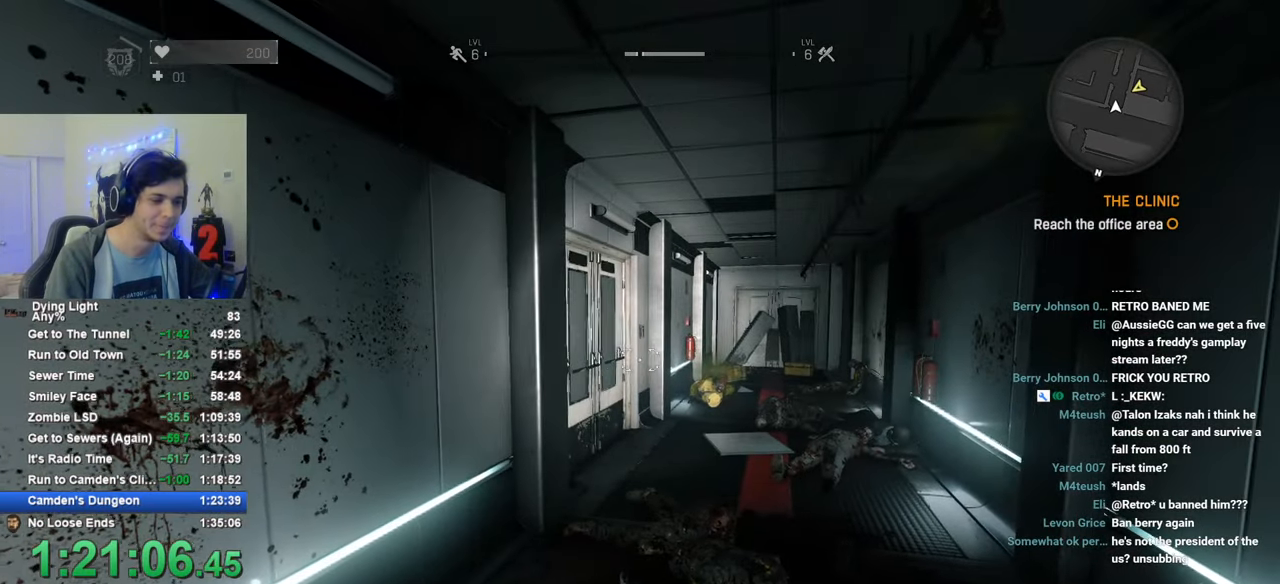
{"keys": [], "mouse": [], "mouse_move": "still", "events": []}
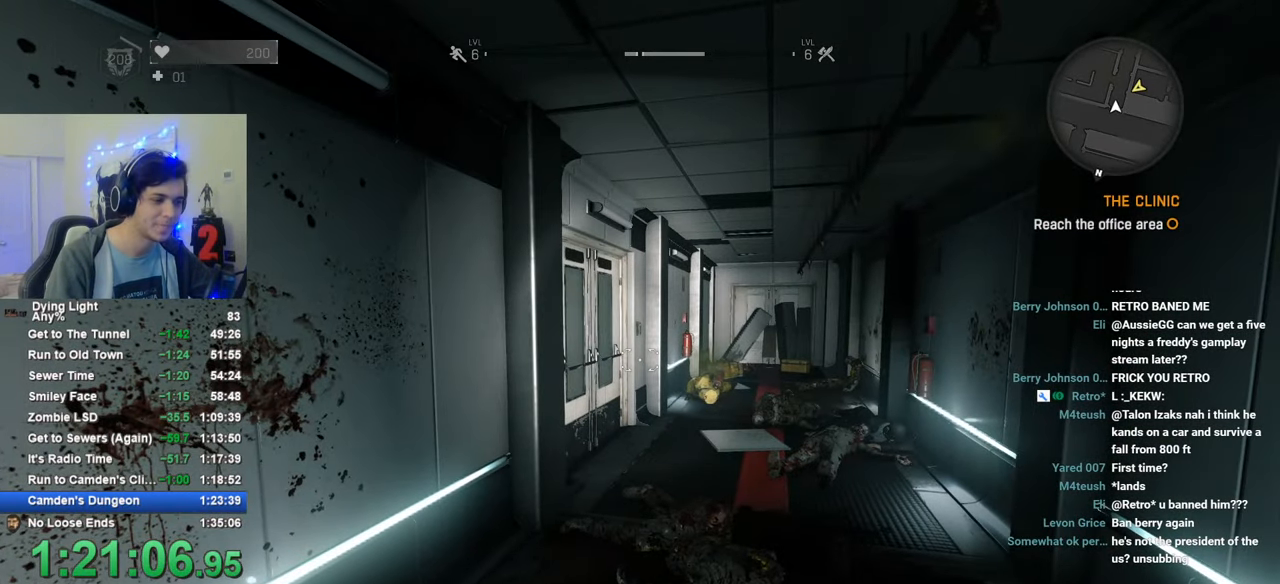
{"keys": [], "mouse": [], "mouse_move": "still", "events": []}
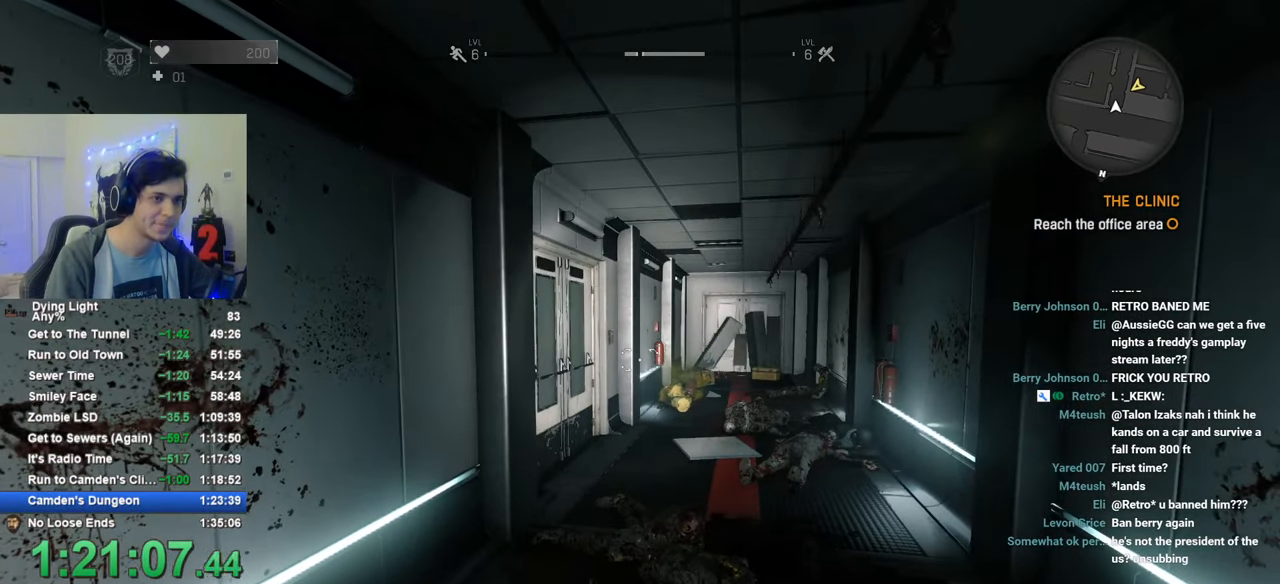
{"keys": [], "mouse": [], "mouse_move": "still", "events": []}
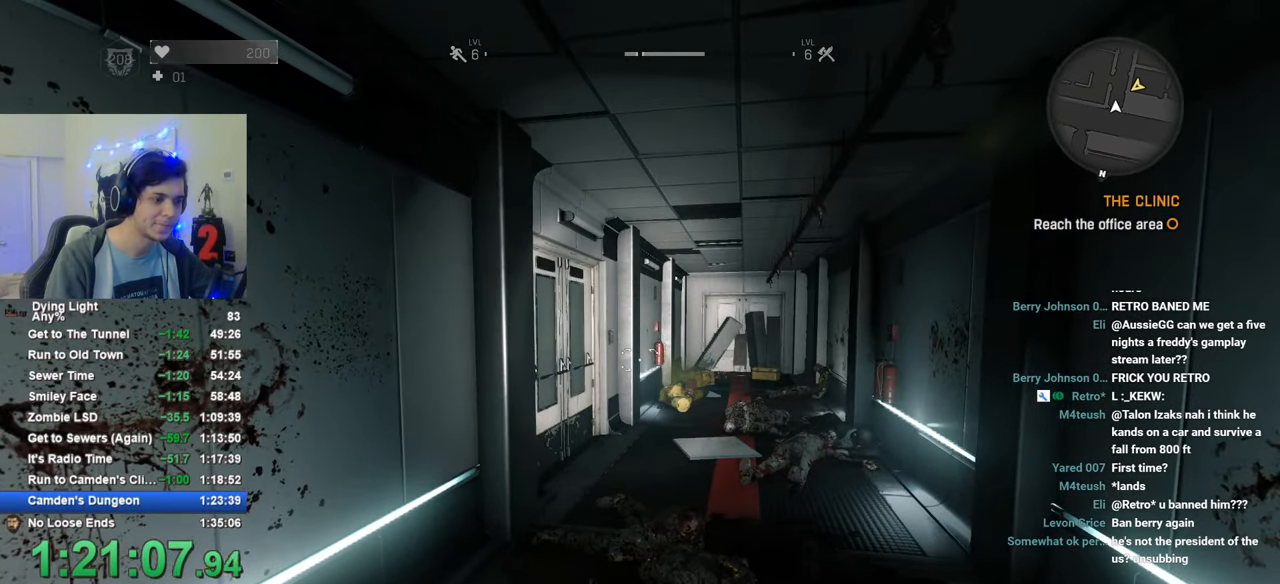
{"keys": ["shift", "w"], "mouse": [], "mouse_move": "still", "events": [[450, "shift", "down"], [450, "w", "down"]]}
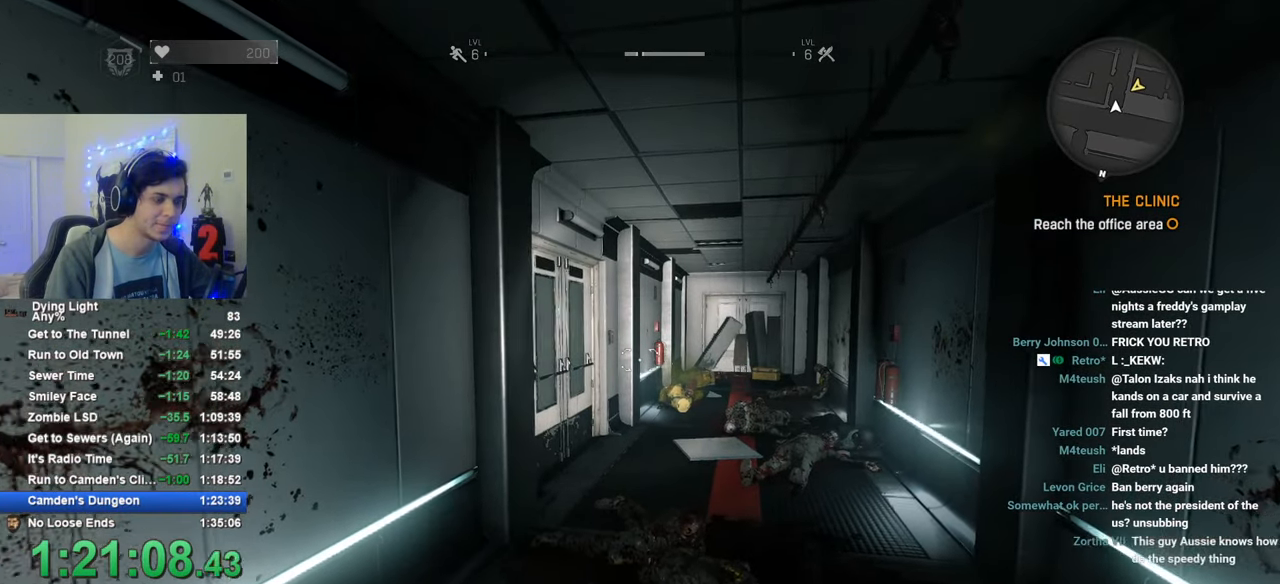
{"keys": ["shift", "w"], "mouse": [], "mouse_move": "still", "events": []}
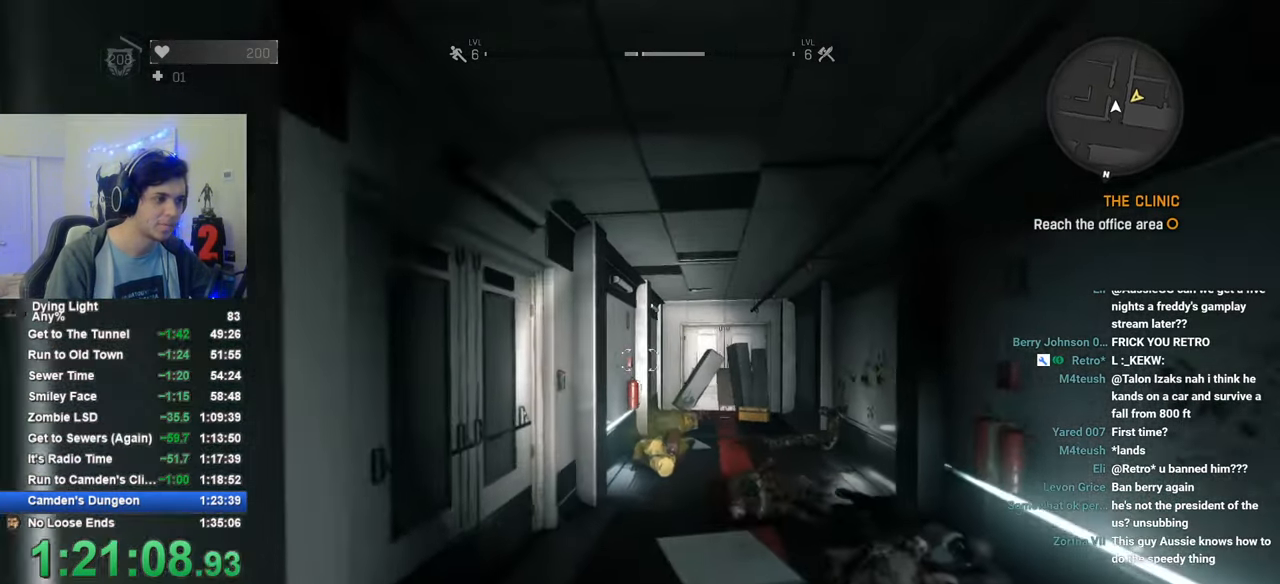
{"keys": ["d", "shift", "w"], "mouse": [], "mouse_move": "up-right", "events": [[100, "shift", "up"], [100, "w", "up"], [283, "d", "down"], [283, "shift", "down"], [283, "w", "down"]]}
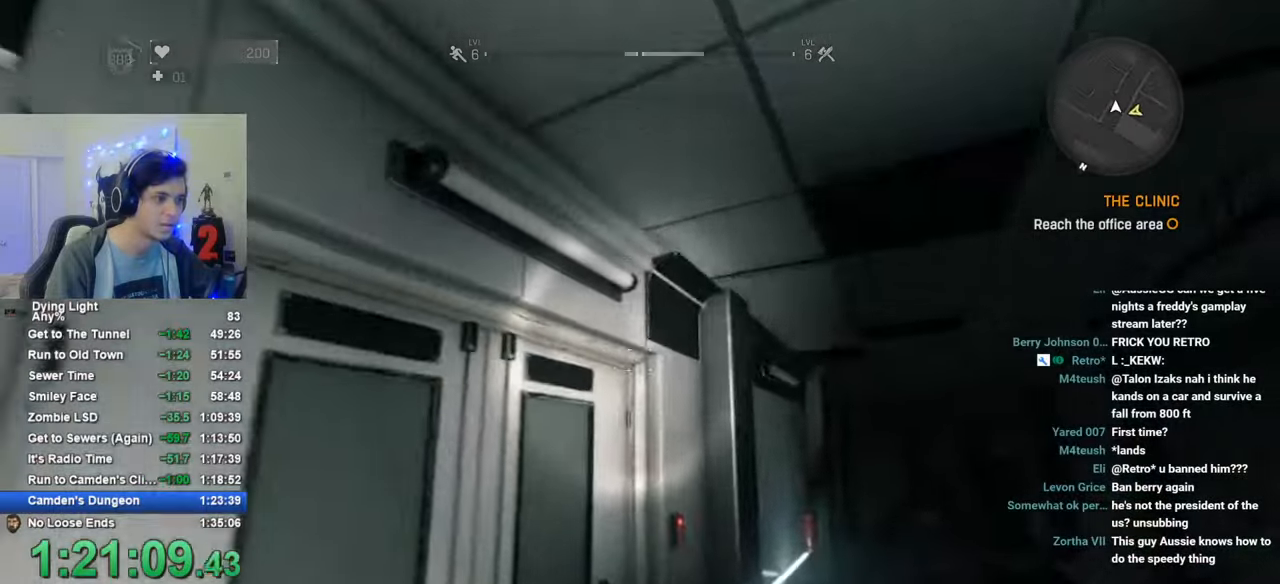
{"keys": ["shift", "space", "w"], "mouse": [], "mouse_move": "left", "events": [[83, "d", "up"], [166, "space", "down"]]}
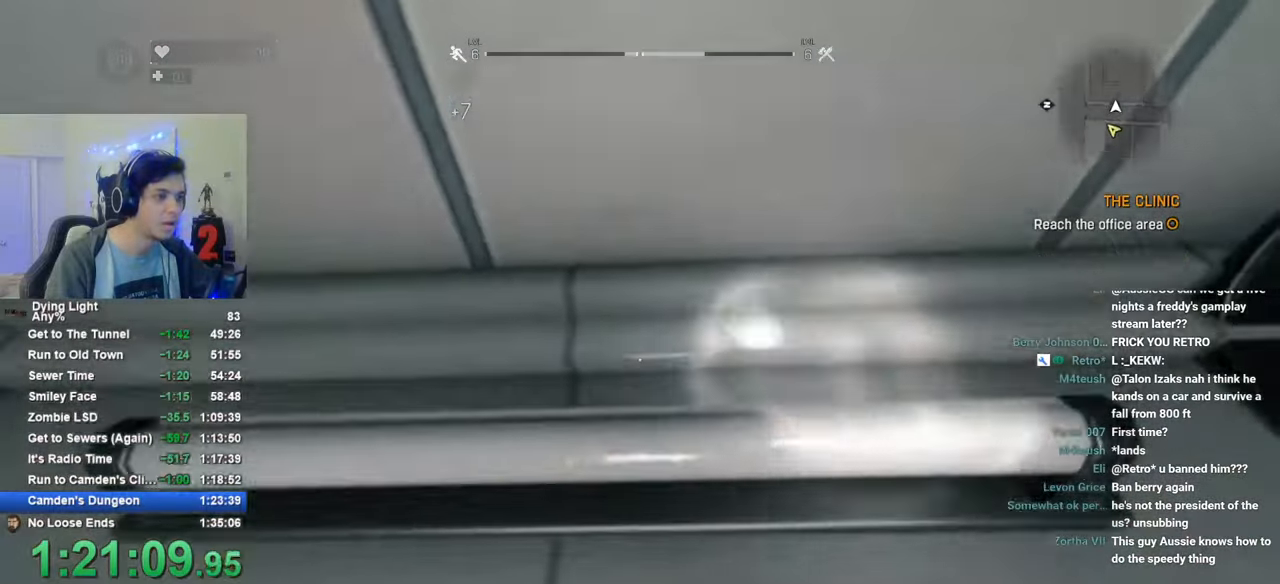
{"keys": ["shift", "w"], "mouse": [], "mouse_move": "still", "events": [[416, "space", "up"]]}
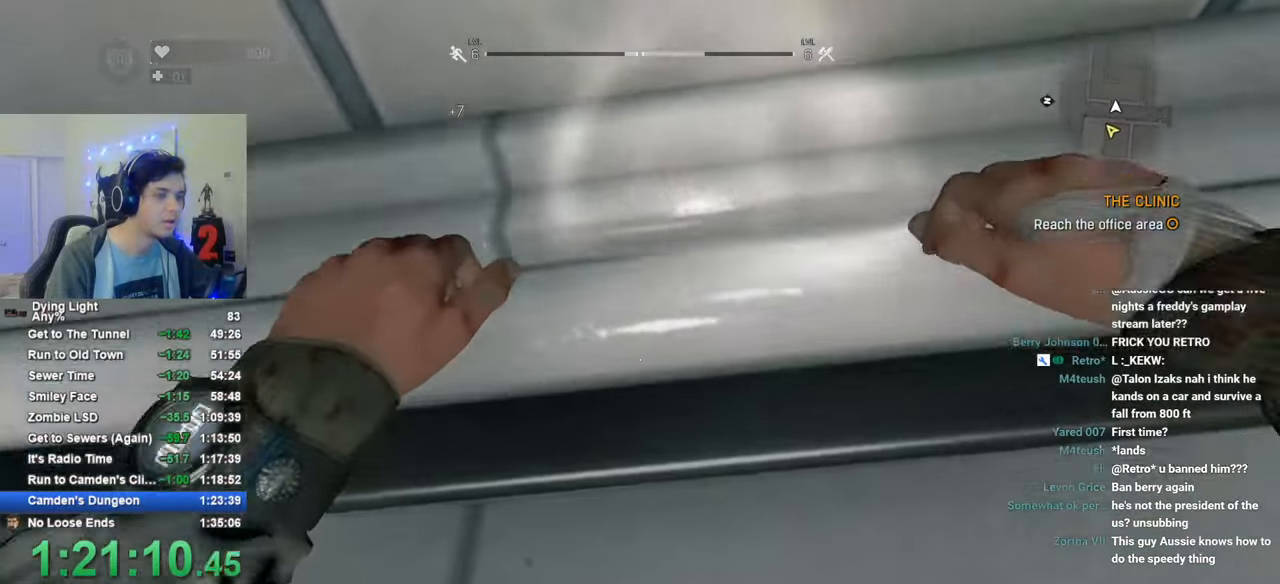
{"keys": ["shift", "w"], "mouse": [], "mouse_move": "down", "events": []}
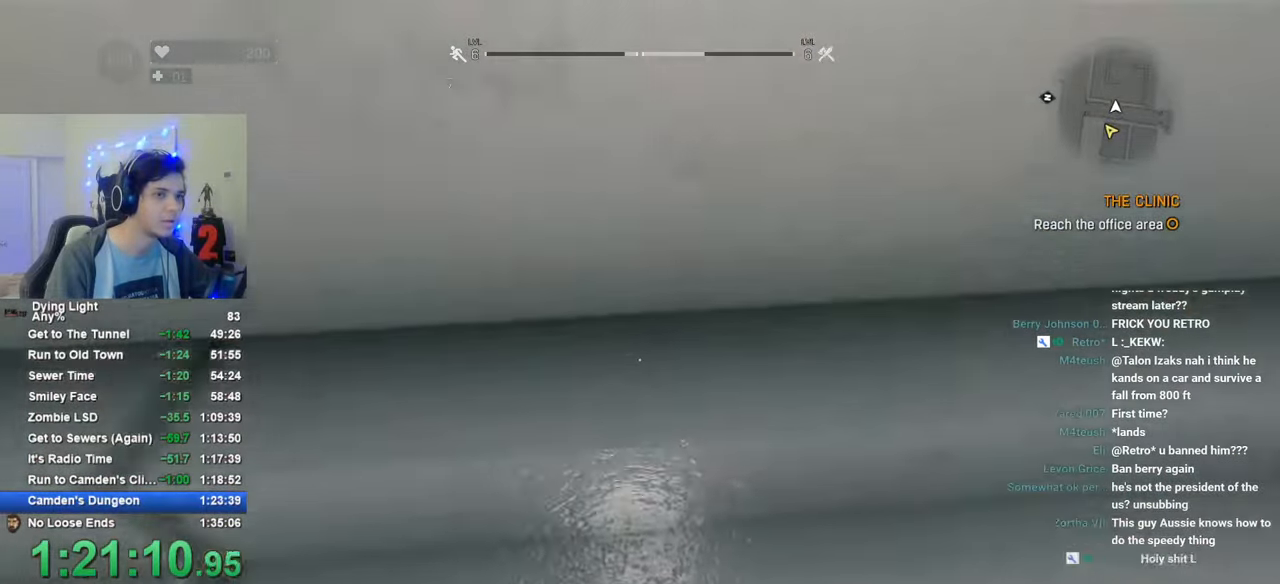
{"keys": ["1", "shift", "w"], "mouse": [], "mouse_move": "right", "events": [[166, "1", "down"]]}
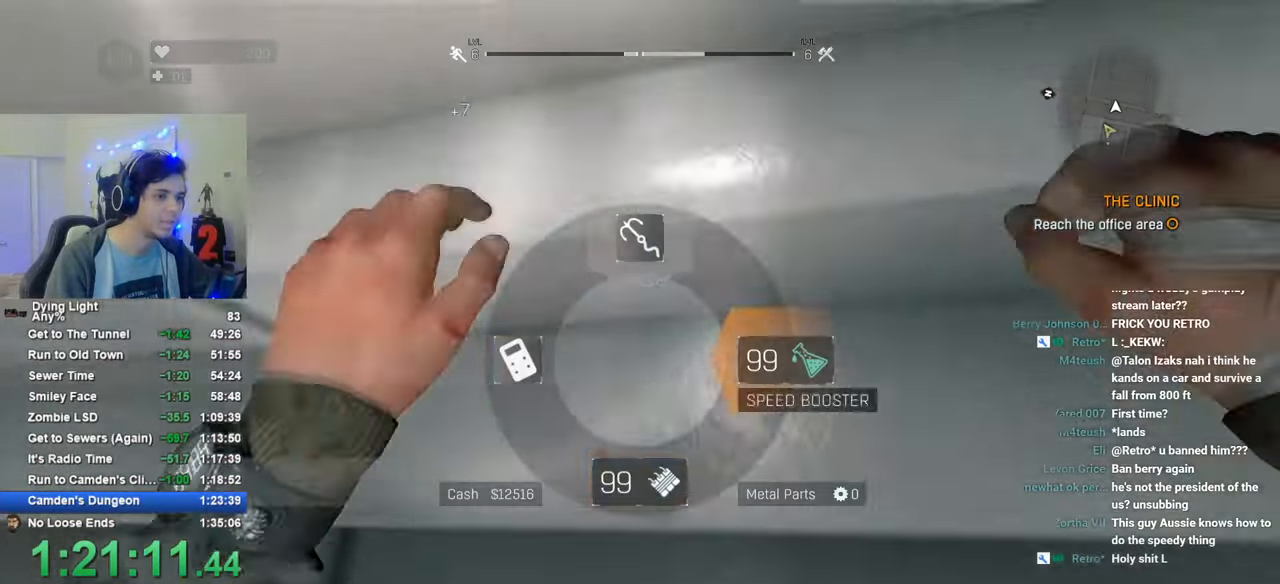
{"keys": ["1", "shift", "w"], "mouse": [], "mouse_move": "right", "events": []}
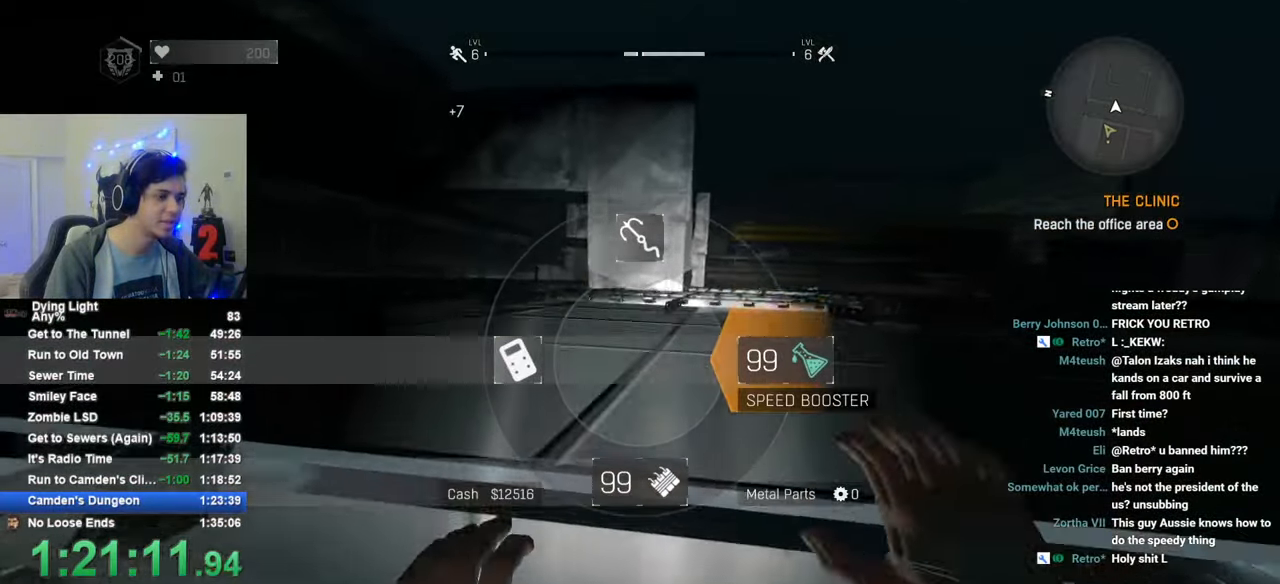
{"keys": ["shift", "w"], "mouse": [], "mouse_move": "still", "events": [[16, "1", "up"], [100, "mouse_wheel", "down"], [250, "mouse_wheel", "up"]]}
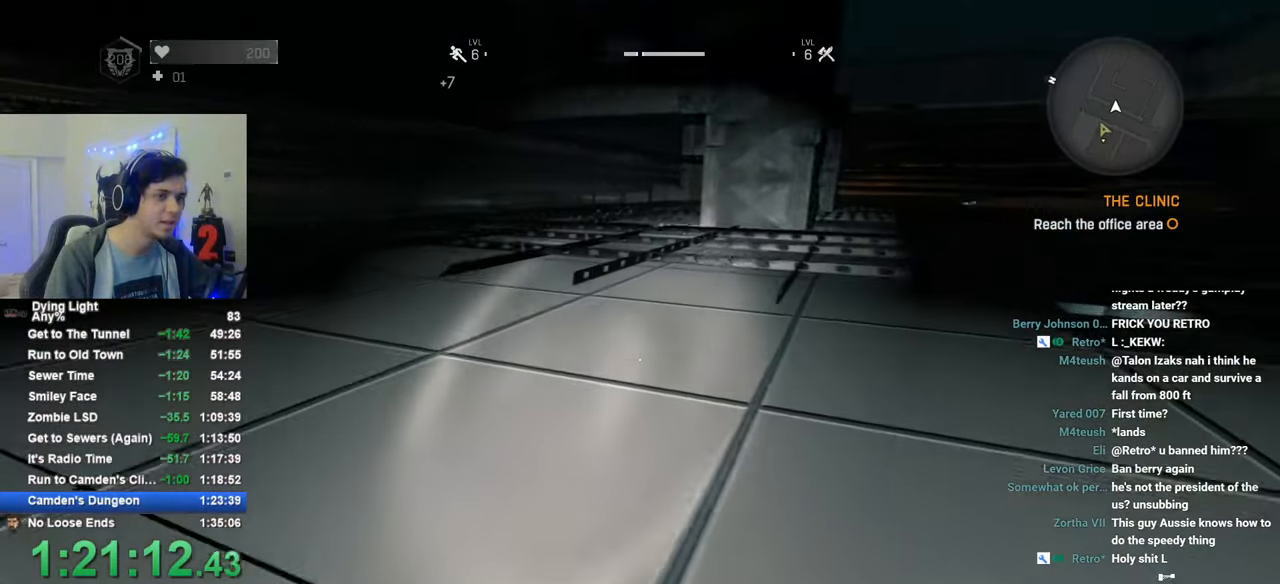
{"keys": ["shift", "w"], "mouse": [], "mouse_move": "left", "events": []}
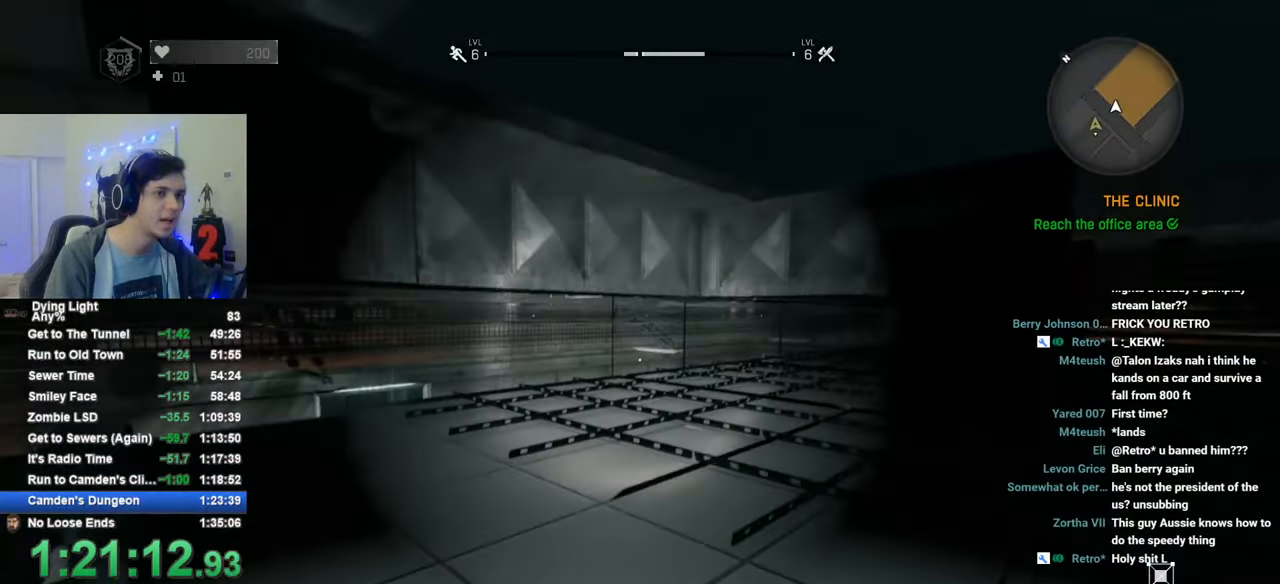
{"keys": ["shift", "w"], "mouse": [], "mouse_move": "down-left", "events": []}
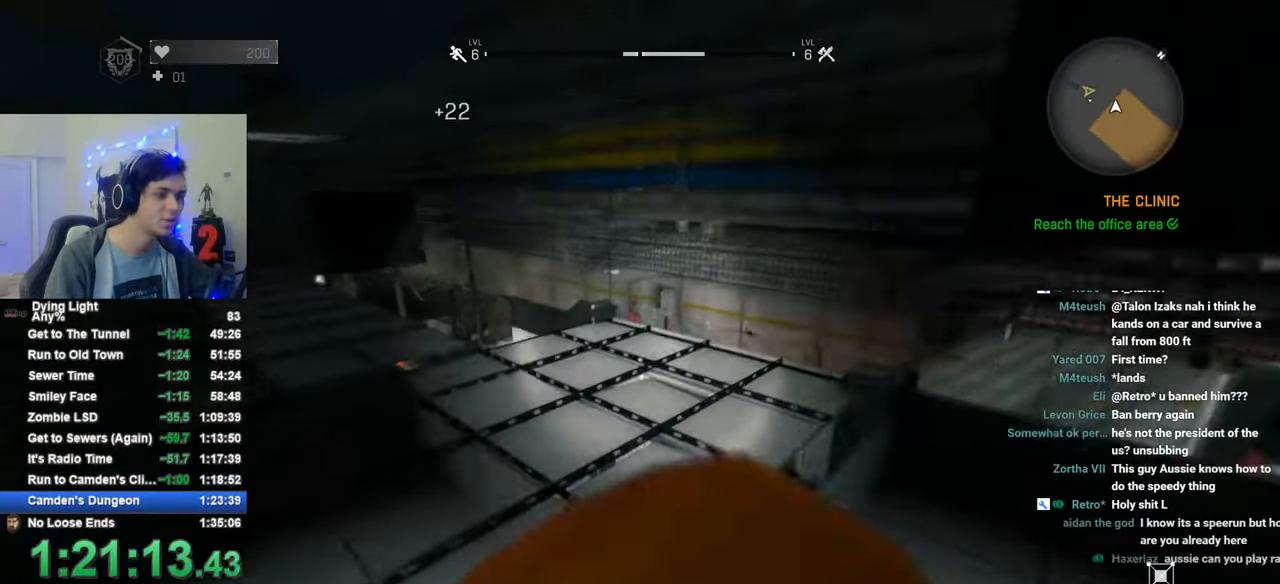
{"keys": ["shift", "w"], "mouse": [], "mouse_move": "still", "events": []}
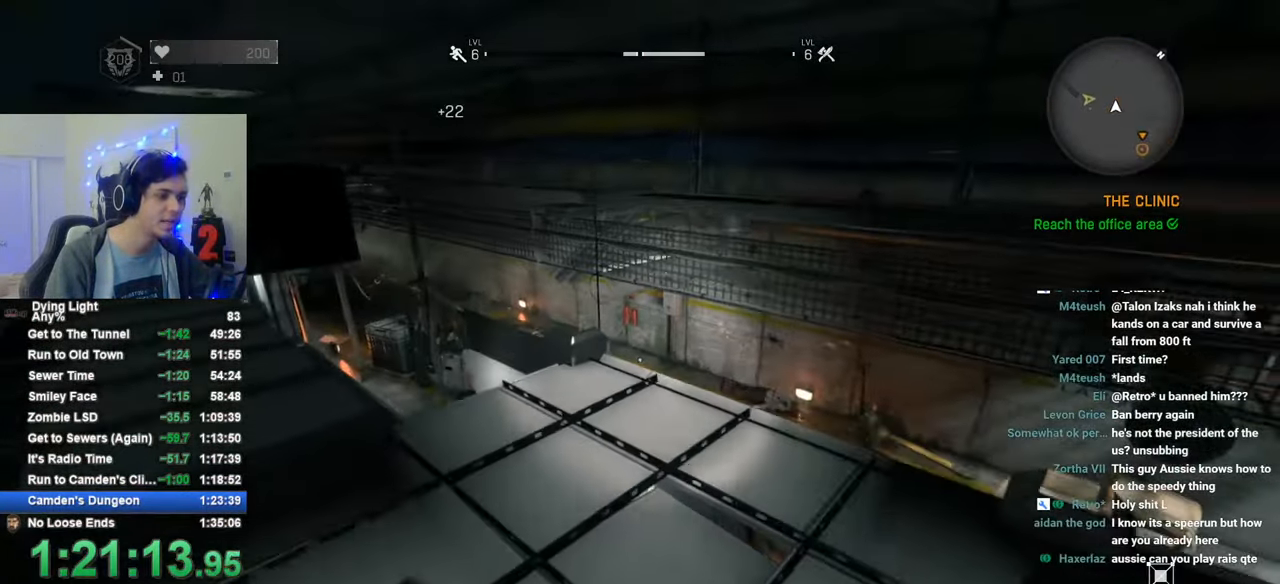
{"keys": ["a", "shift", "w"], "mouse": [], "mouse_move": "right", "events": [[450, "a", "down"]]}
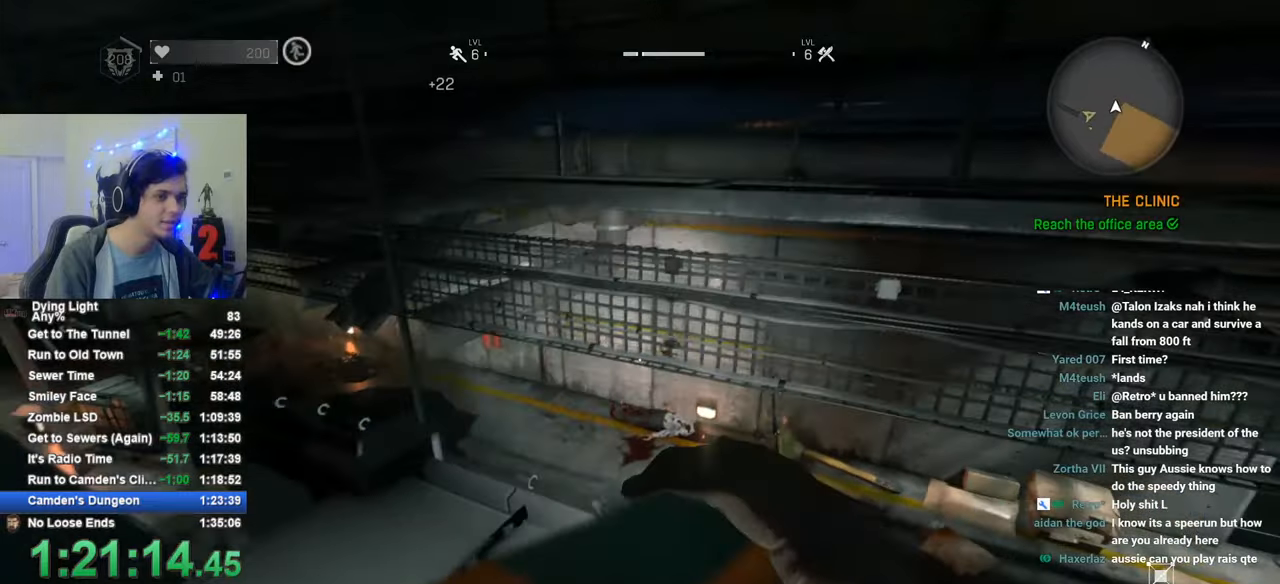
{"keys": ["d", "shift", "w"], "mouse": [], "mouse_move": "still", "events": [[283, "a", "up"], [316, "d", "down"], [366, "mouse_left", "down"], [466, "mouse_left", "up"]]}
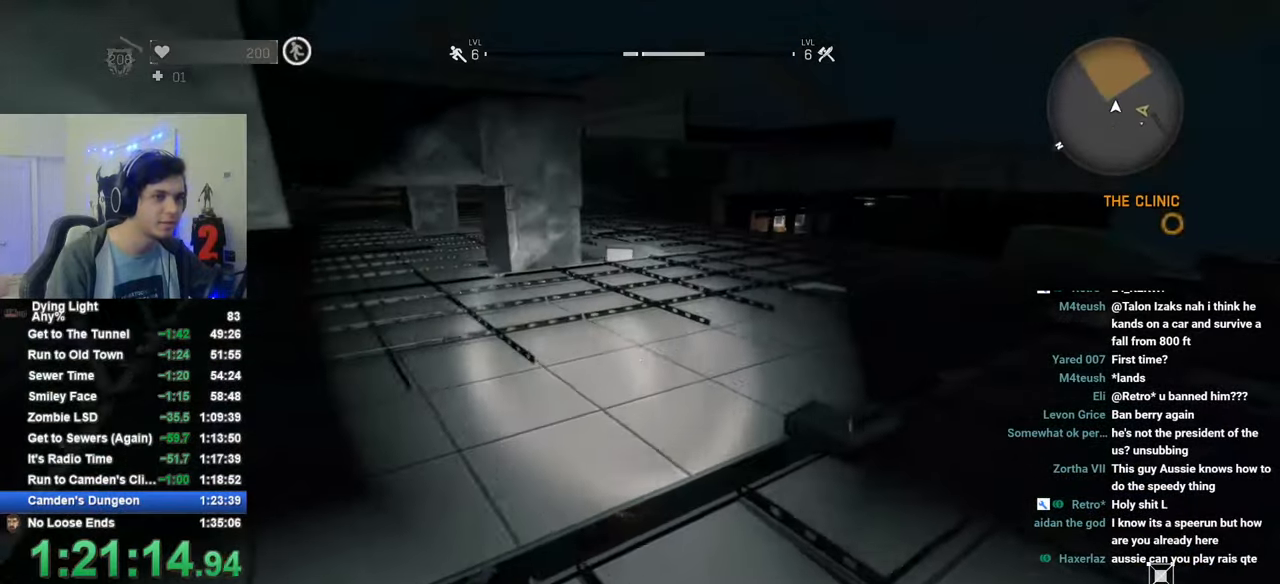
{"keys": ["a", "shift", "w"], "mouse": [], "mouse_move": "left", "events": [[100, "1", "down"], [250, "d", "up"], [333, "1", "up"], [483, "a", "down"]]}
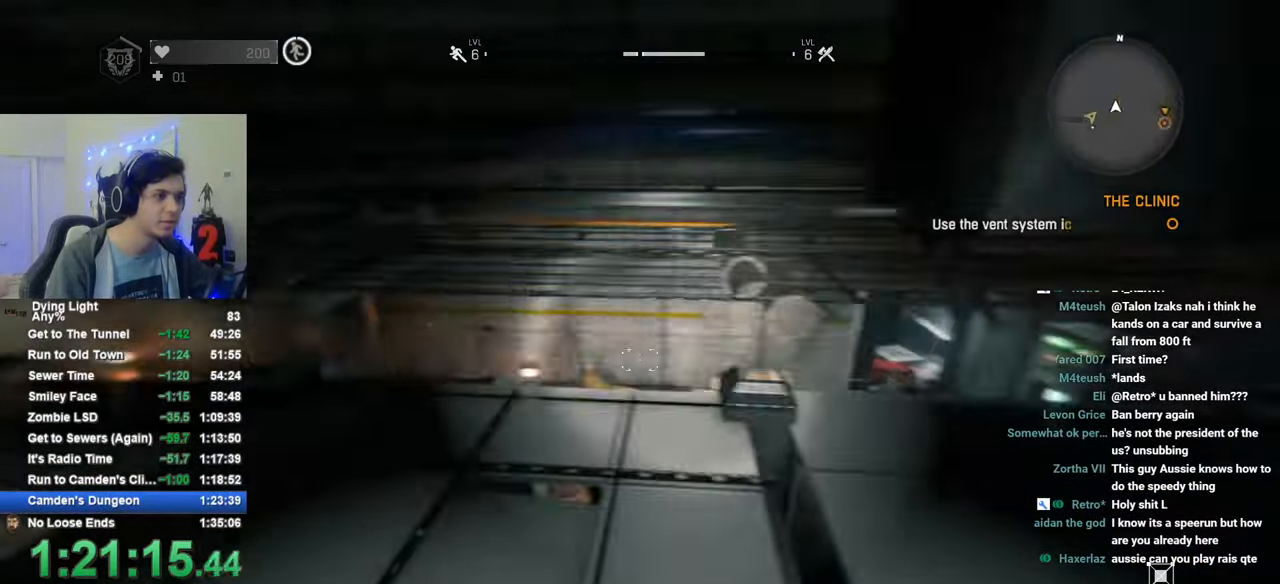
{"keys": ["d", "shift", "w"], "mouse": [], "mouse_move": "right", "events": [[450, "a", "up"], [500, "d", "down"]]}
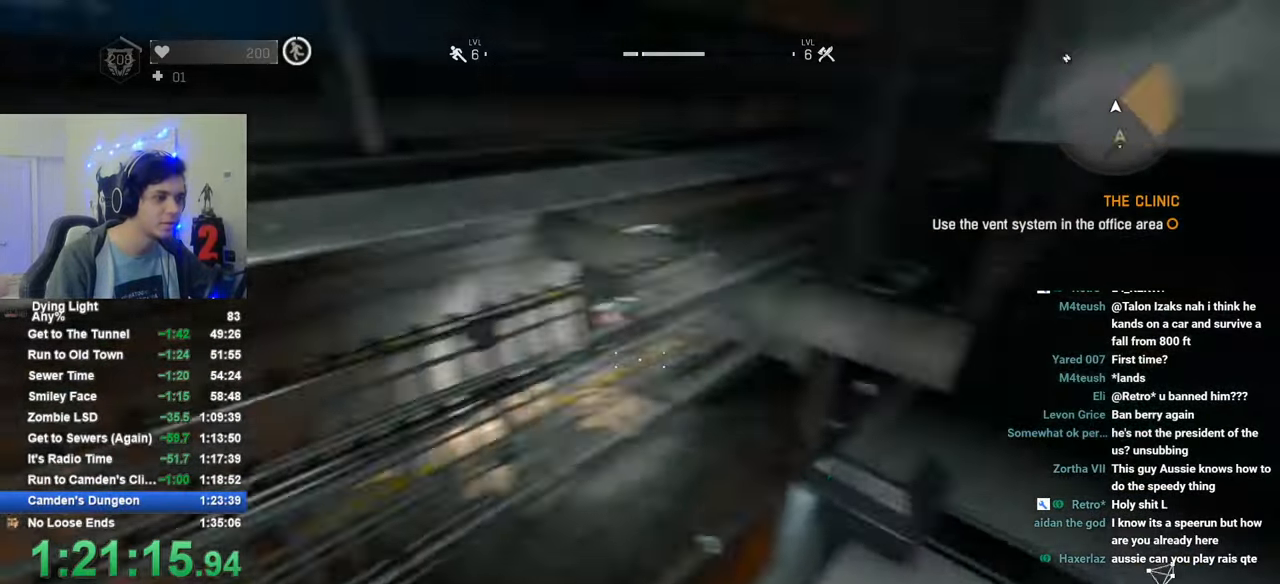
{"keys": ["shift", "w"], "mouse": [], "mouse_move": "up-left", "events": [[466, "d", "up"]]}
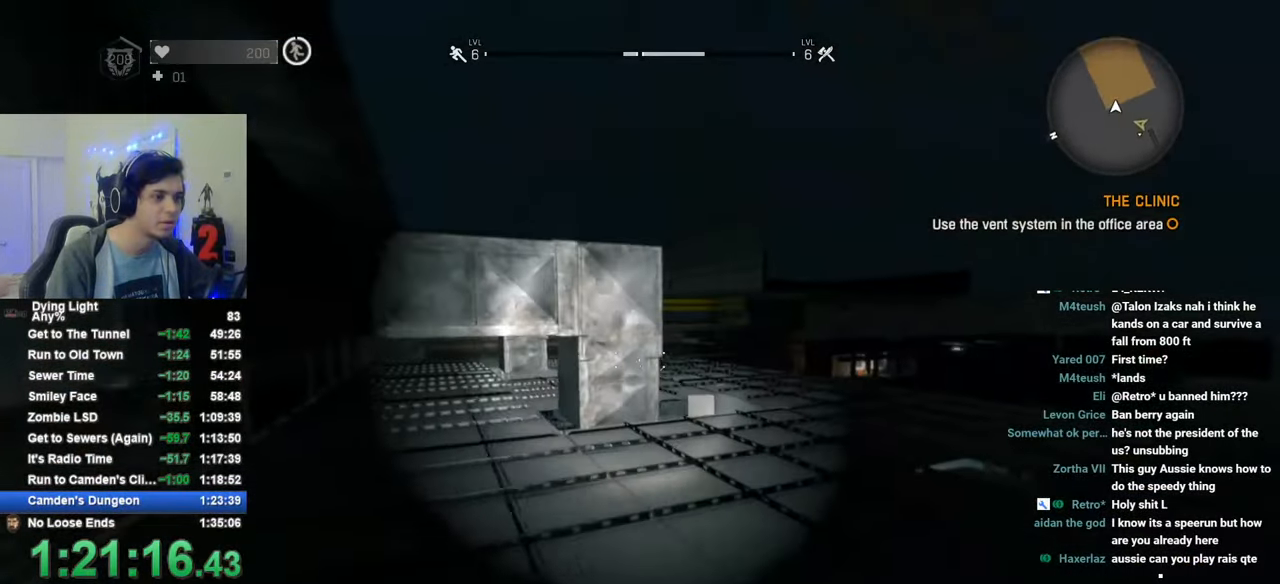
{"keys": ["shift", "w"], "mouse": ["wheel"], "mouse_move": "still", "events": [[100, "space", "down"], [250, "space", "up"], [433, "mouse_wheel", "down"]]}
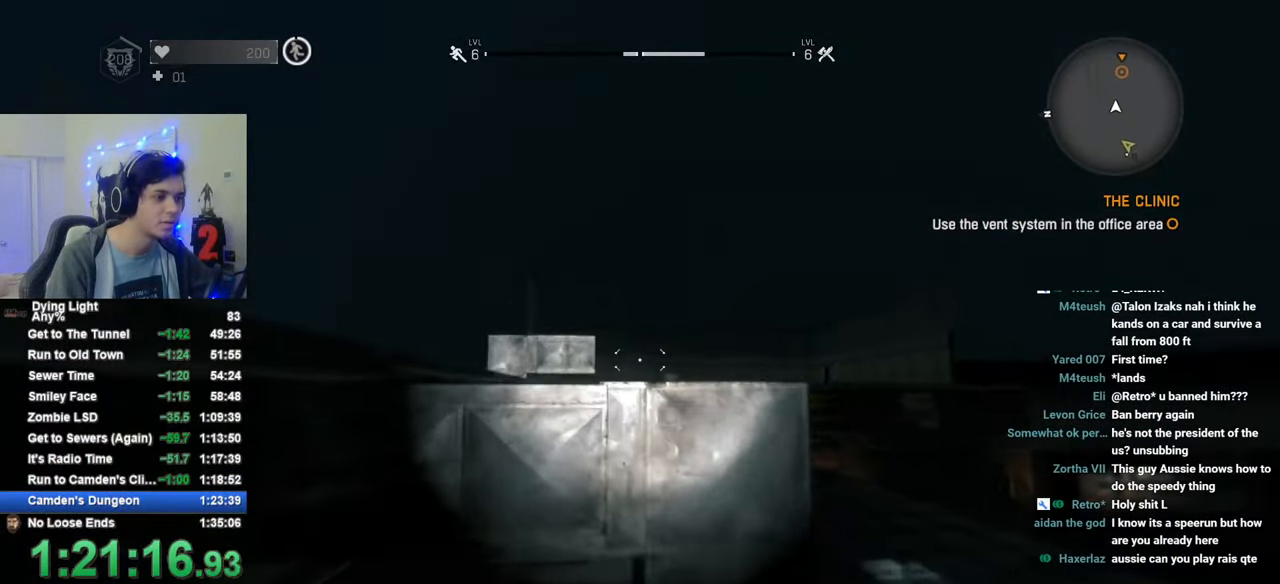
{"keys": ["shift", "space", "w"], "mouse": [], "mouse_move": "still", "events": [[83, "mouse_wheel", "up"], [350, "space", "down"]]}
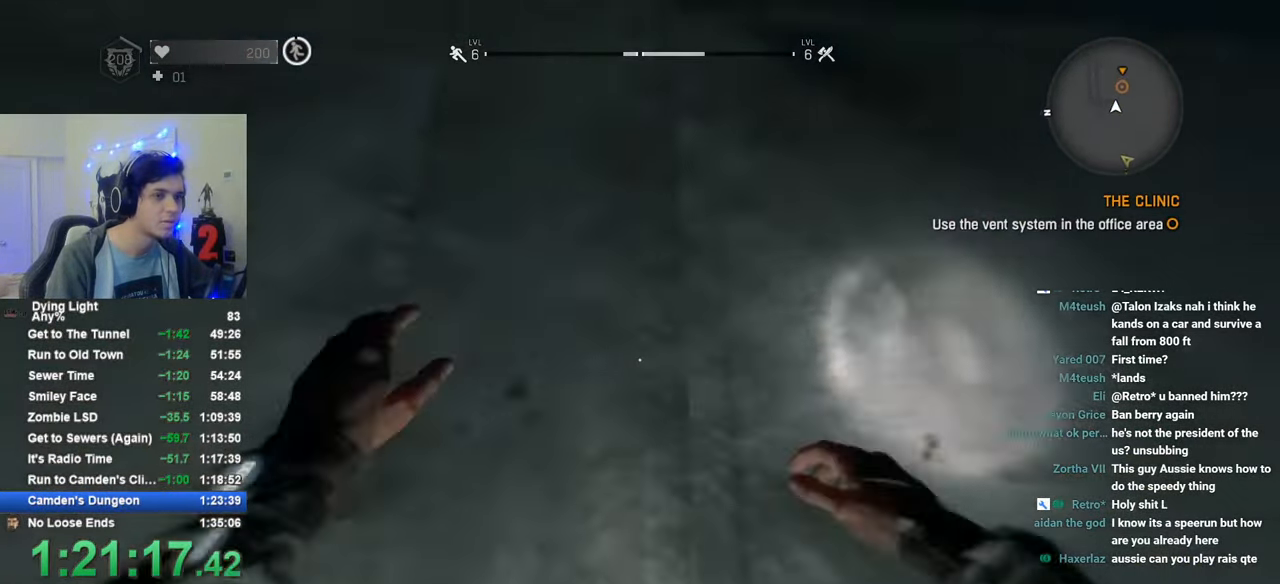
{"keys": ["shift", "w"], "mouse": [], "mouse_move": "still", "events": [[416, "space", "up"]]}
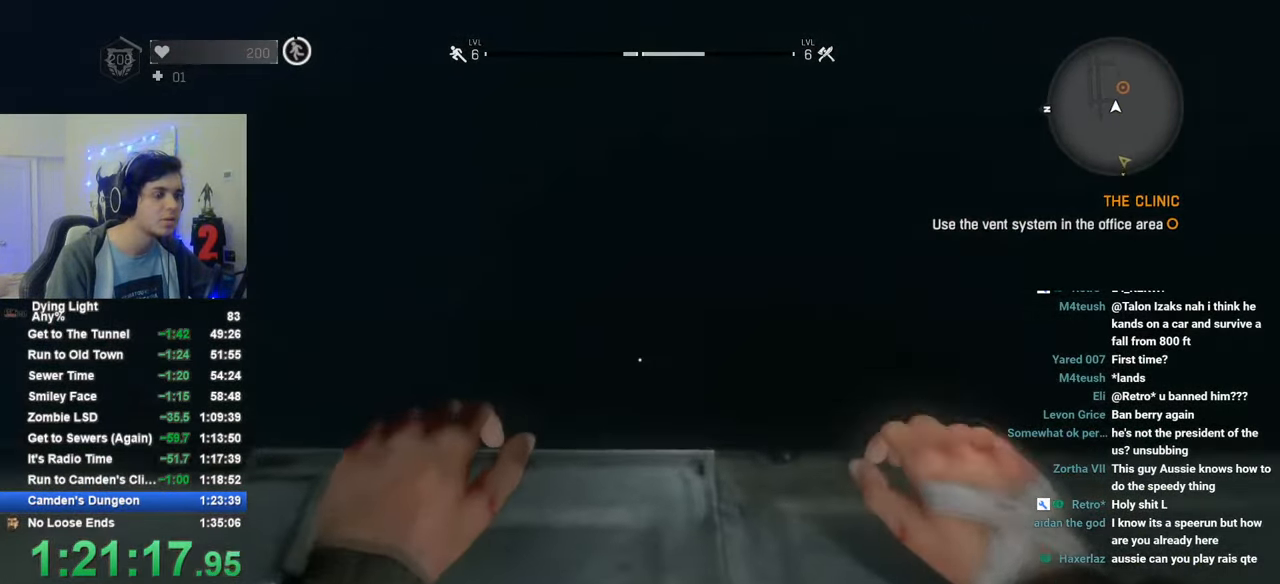
{"keys": ["1", "shift", "w"], "mouse": [], "mouse_move": "left", "events": [[200, "1", "down"]]}
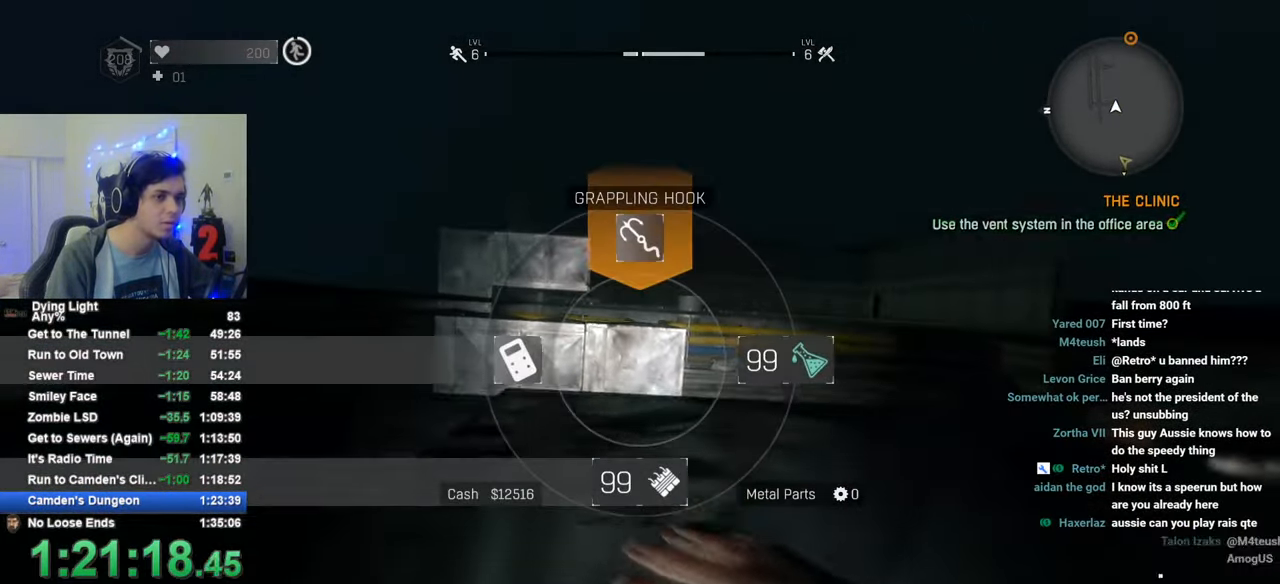
{"keys": ["shift", "w"], "mouse": [], "mouse_move": "still", "events": [[350, "1", "up"]]}
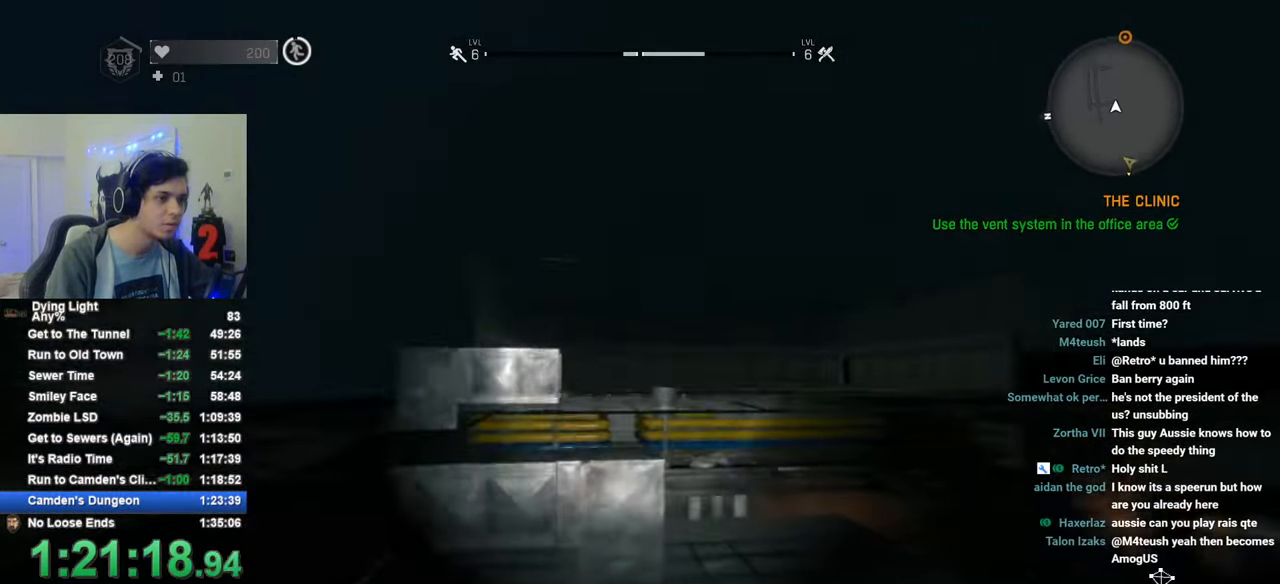
{"keys": ["shift", "w"], "mouse": [], "mouse_move": "up-right", "events": [[183, "space", "down"], [283, "space", "up"], [316, "space", "down"], [466, "space", "up"]]}
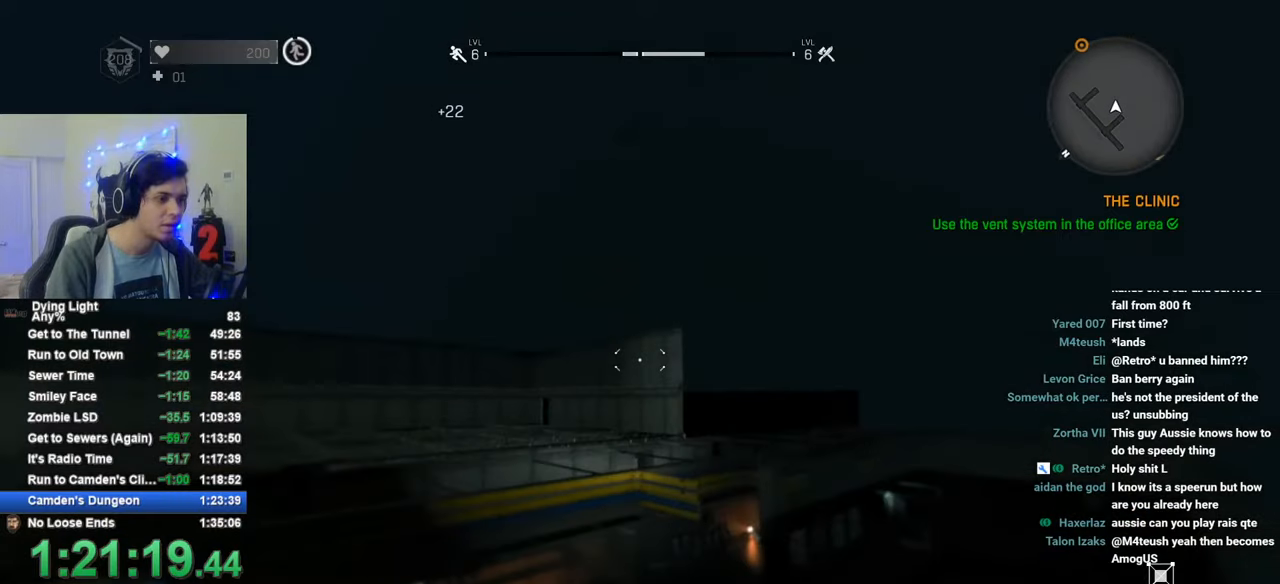
{"keys": ["shift", "w"], "mouse": [], "mouse_move": "still", "events": [[250, "mouse_wheel", "down"], [333, "mouse_wheel", "up"]]}